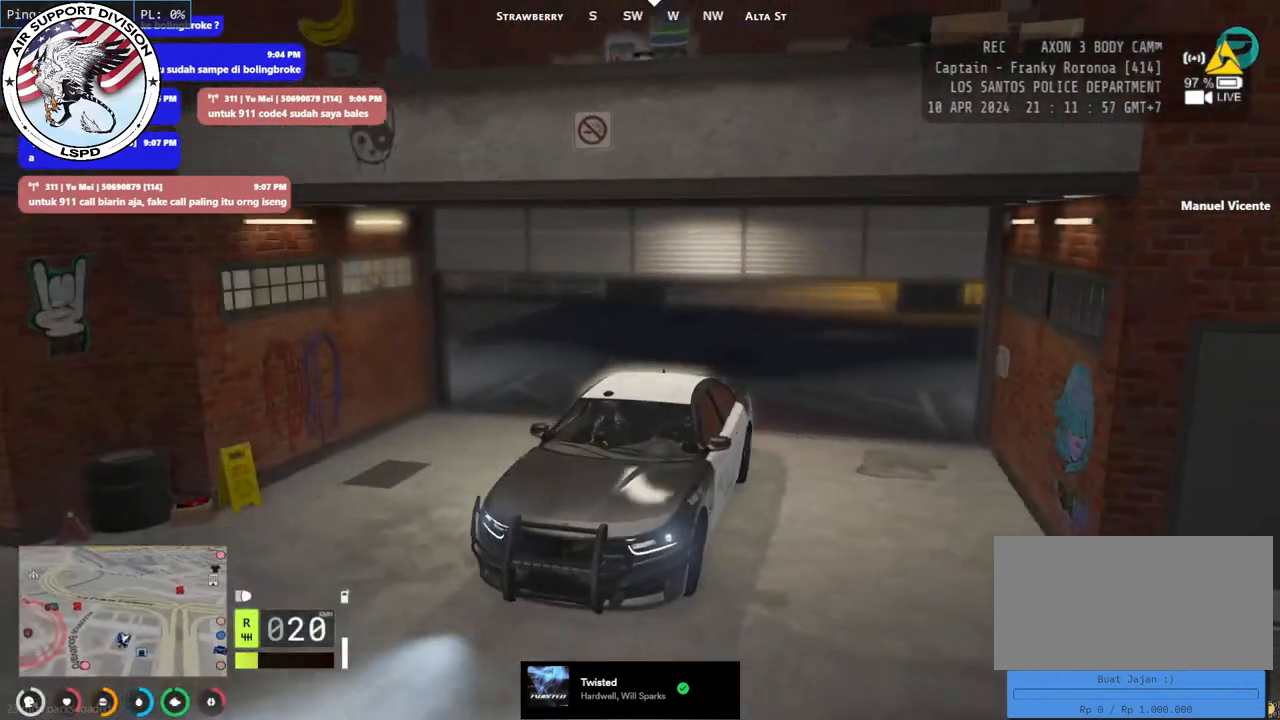
Gameplay with keyboard and mouse; each line is a JSON object with the keys and mouse buttons held at the frame after it. "events" lists presses ("down") and releases ("up") of "a", "ctrl", "d", "e", "q", "s", "shift", "space", "w", "mouse_left", "mouse_wheel", "mouse_right", "mouse_mb4" and "mouse_mb5" between this image and that frame as [ms after this image, input, new state], when the widget could be followed in between. "mouse_left", "mouse_wheel", "mouse_right", "mouse_mb4", "mouse_mb5" = the "left", "wheel", "right", "mb4", "mb5" buttons of the "mouse" list. No other keys are recorded. "wheel" means that the mouse wheel is clicked or scrolled. Mouse movement is not recorded.
{"keys": ["s"], "mouse": [], "events": []}
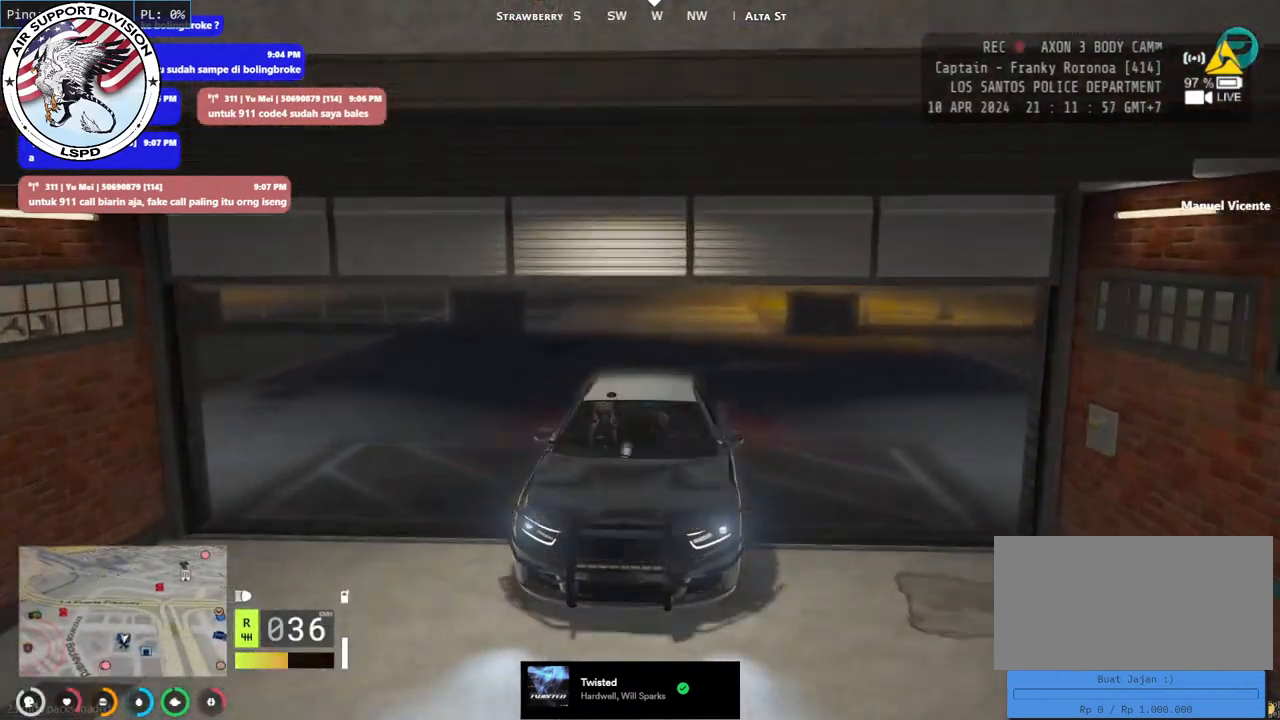
{"keys": ["s"], "mouse": [], "events": []}
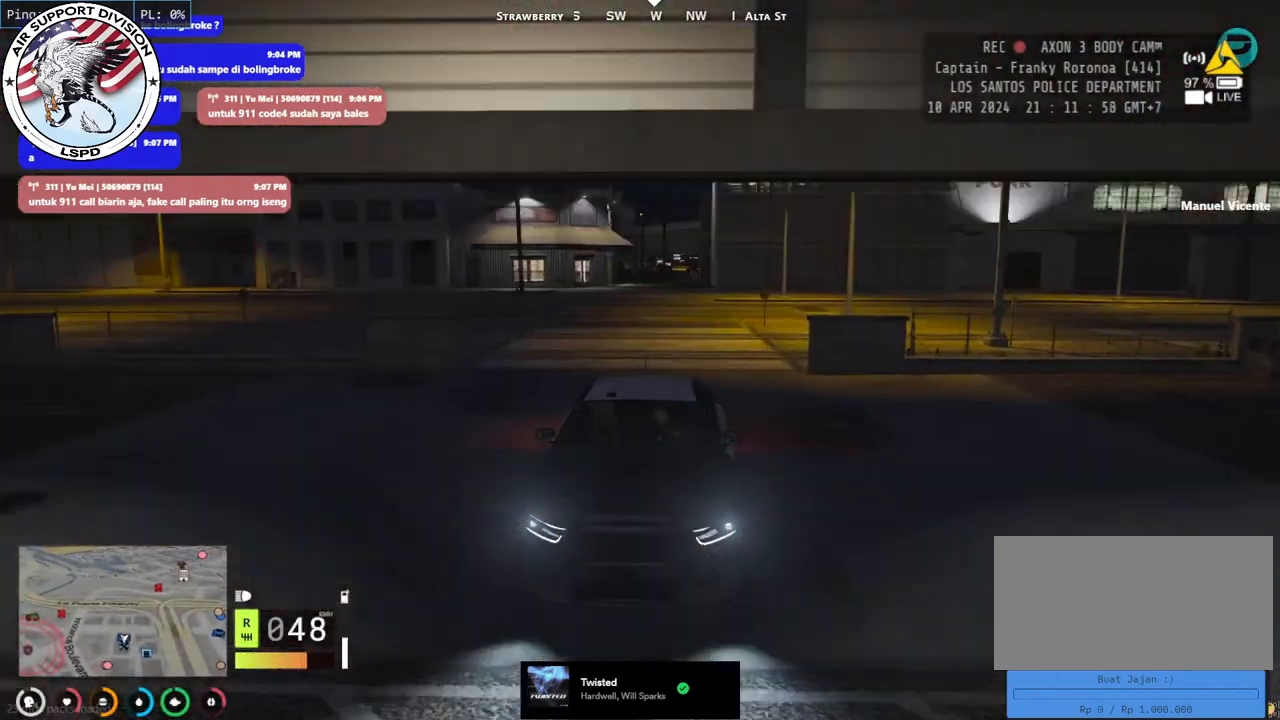
{"keys": ["d", "s"], "mouse": [], "events": [[484, "d", "down"]]}
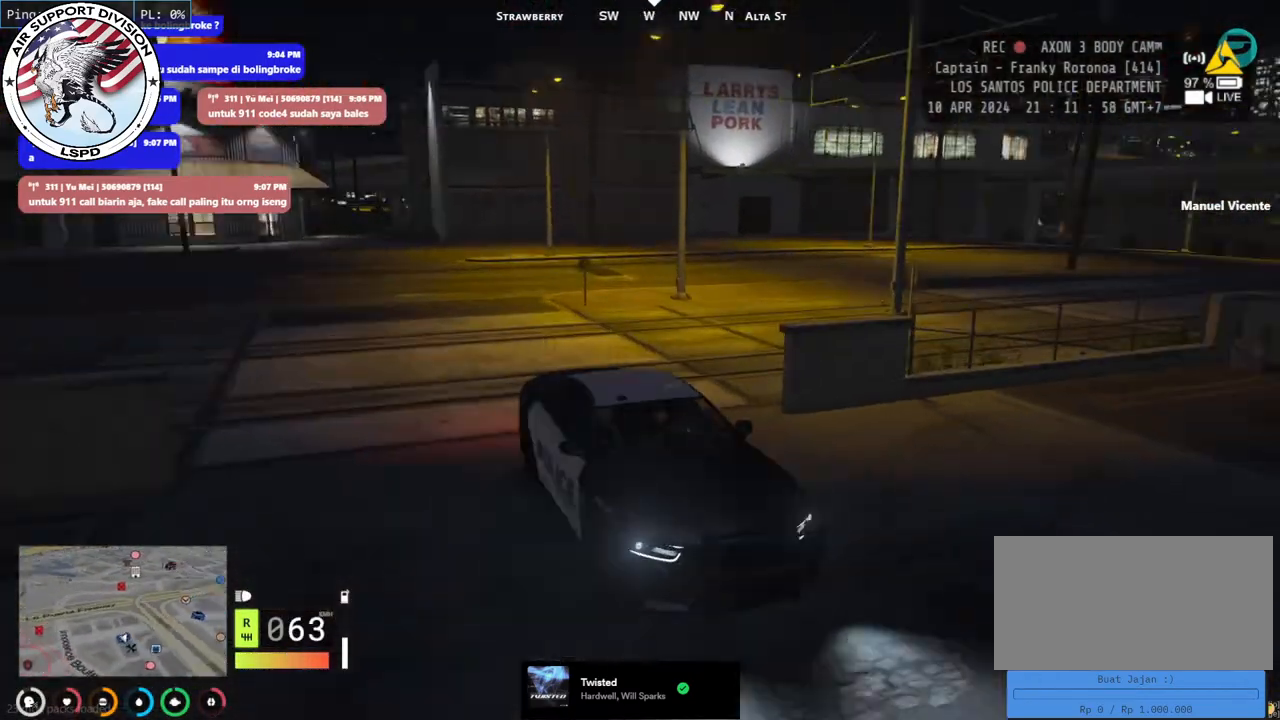
{"keys": ["d", "w"], "mouse": [], "events": [[250, "s", "up"], [450, "w", "down"]]}
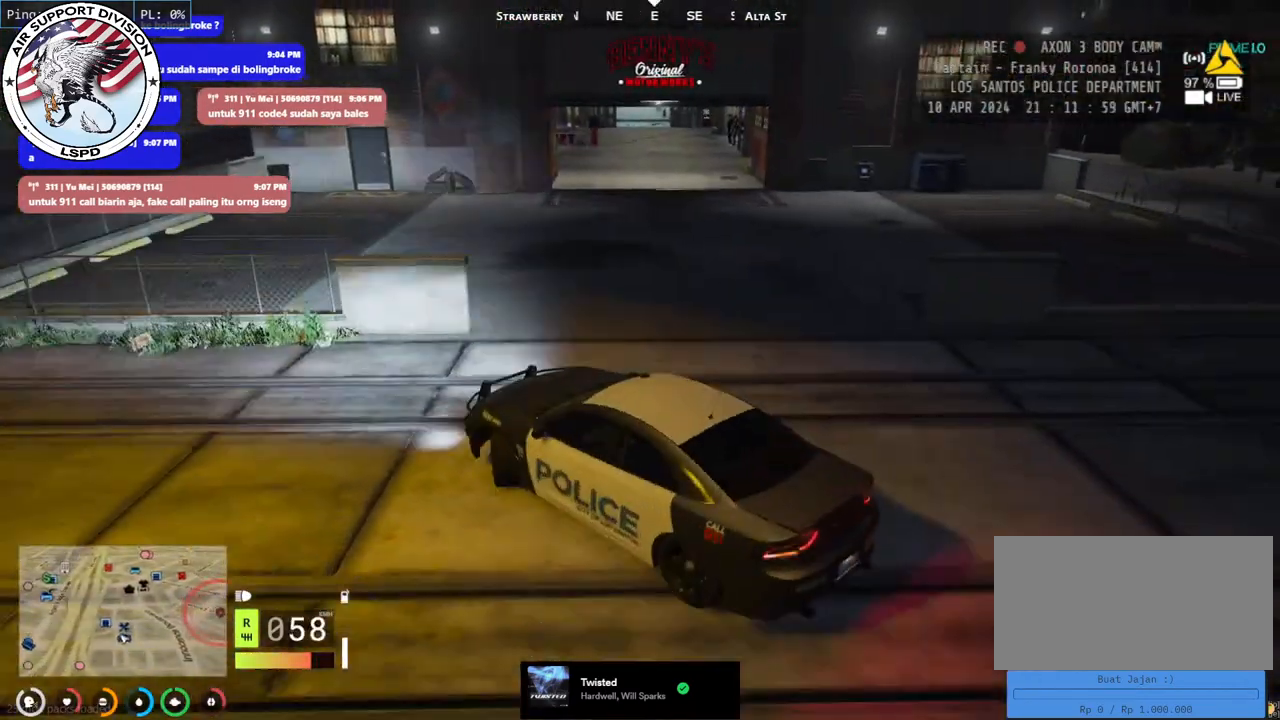
{"keys": ["d", "w"], "mouse": [], "events": [[150, "a", "down"], [150, "d", "up"], [317, "a", "up"], [350, "d", "down"]]}
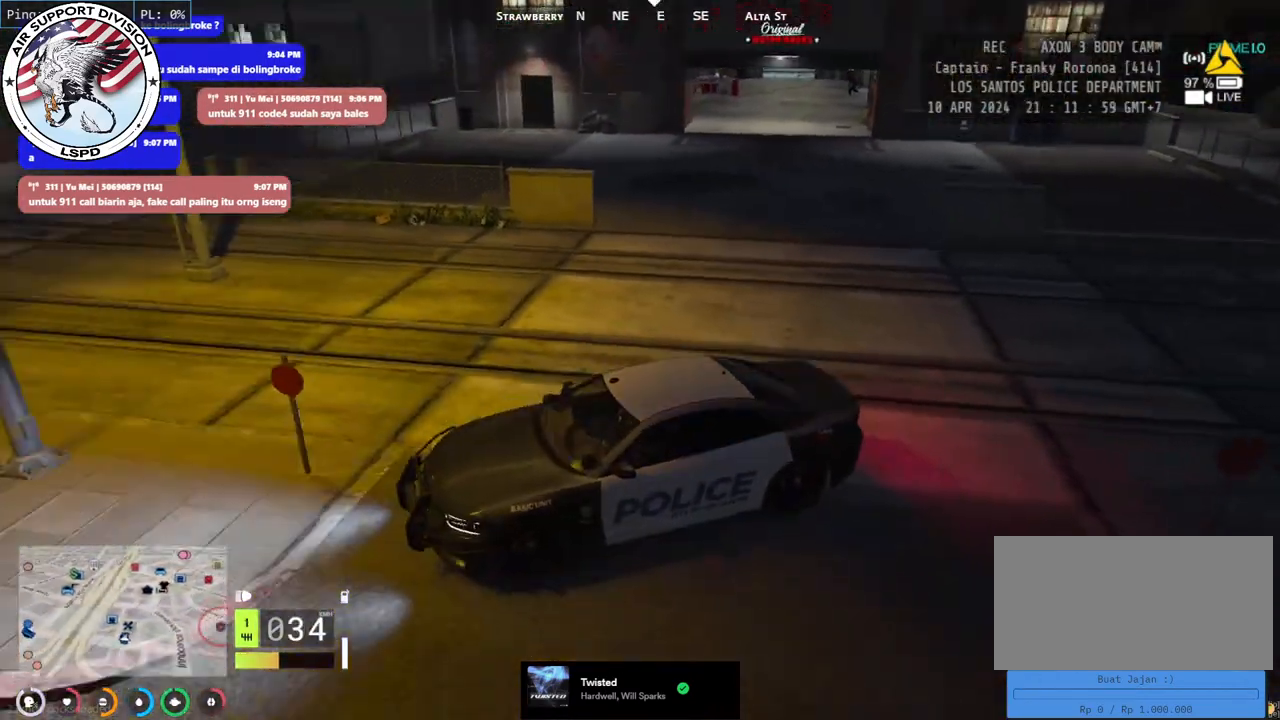
{"keys": ["d", "w"], "mouse": [], "events": []}
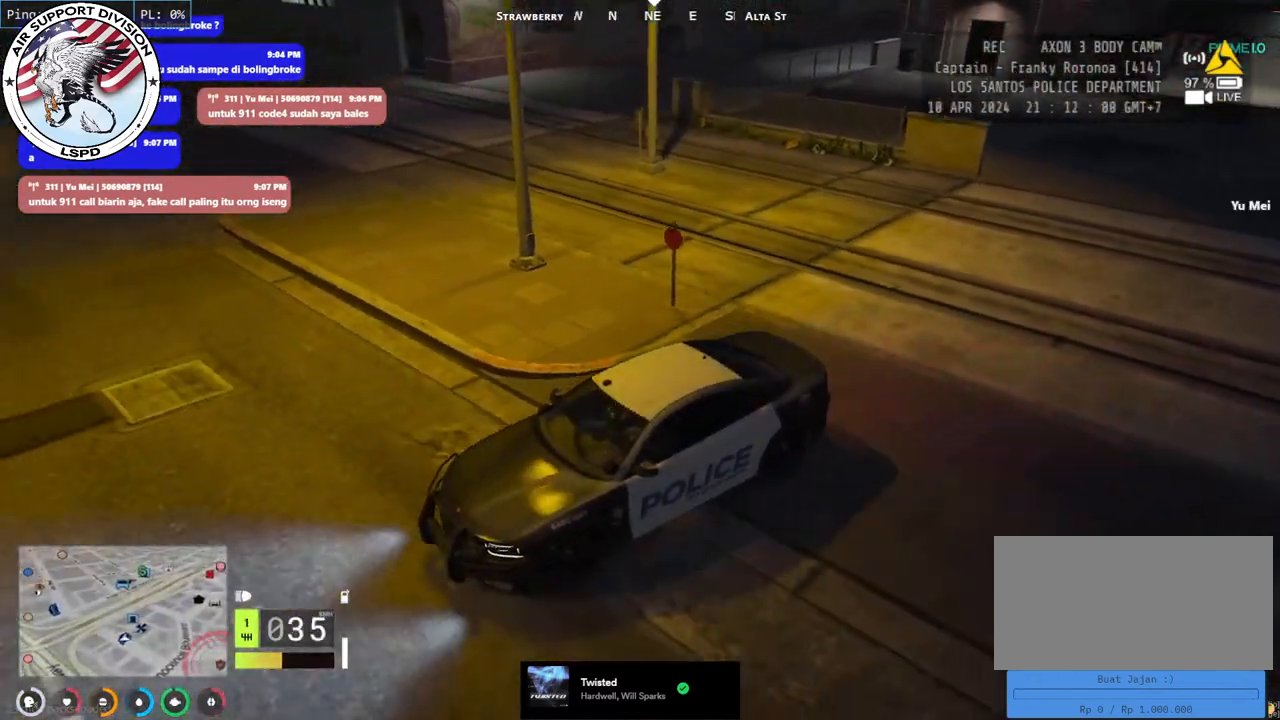
{"keys": ["d", "space"], "mouse": [], "events": [[167, "w", "up"], [284, "space", "down"]]}
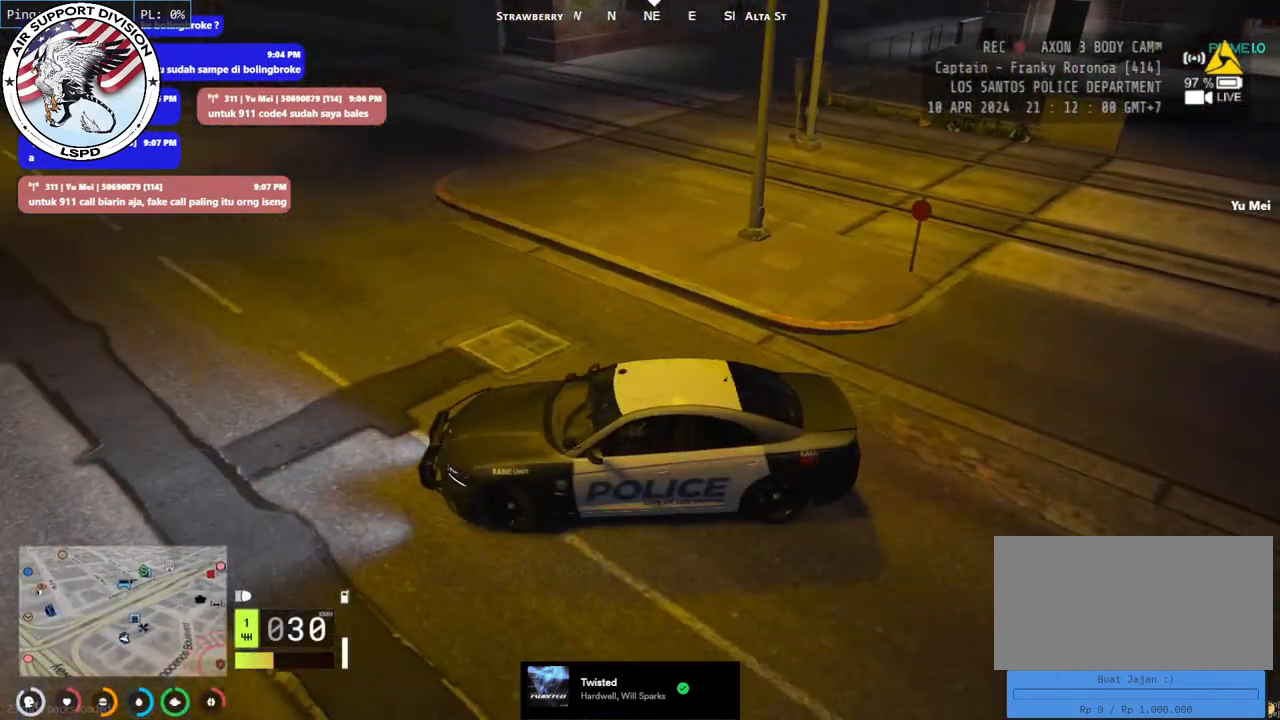
{"keys": ["d", "w"], "mouse": [], "events": [[84, "w", "down"], [167, "space", "up"]]}
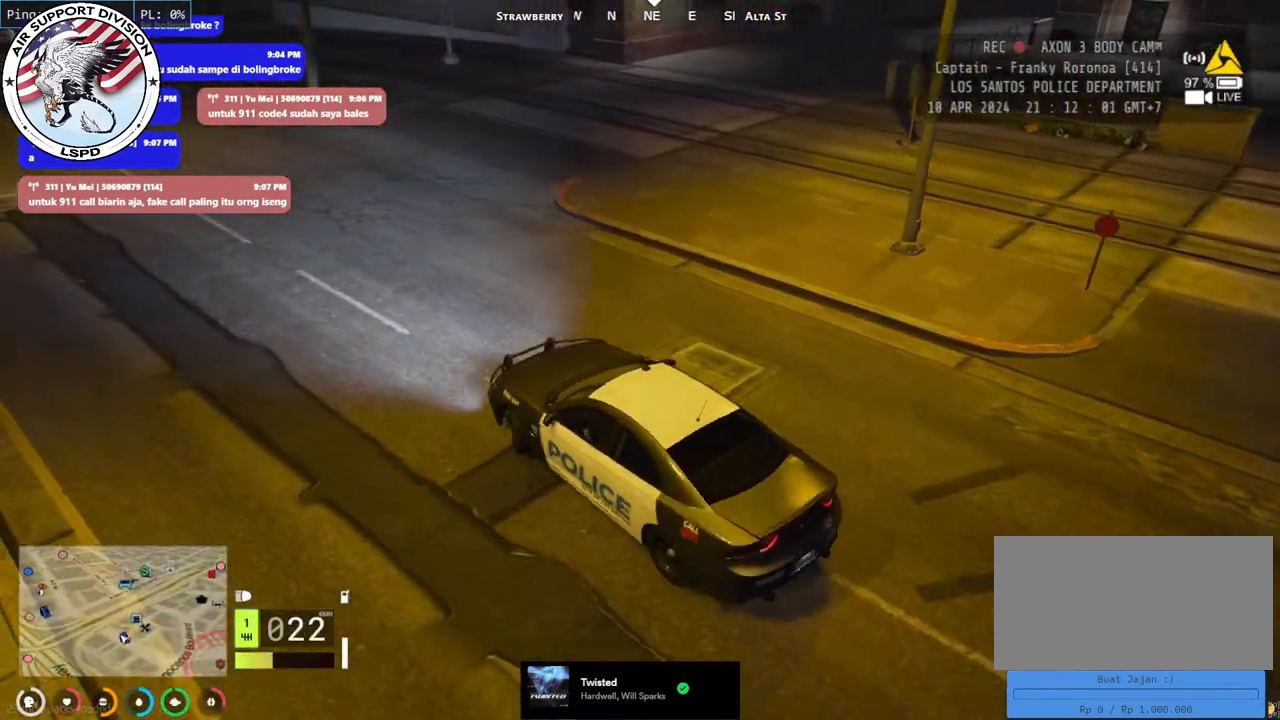
{"keys": ["a", "w"], "mouse": [], "events": [[67, "d", "up"], [334, "a", "down"]]}
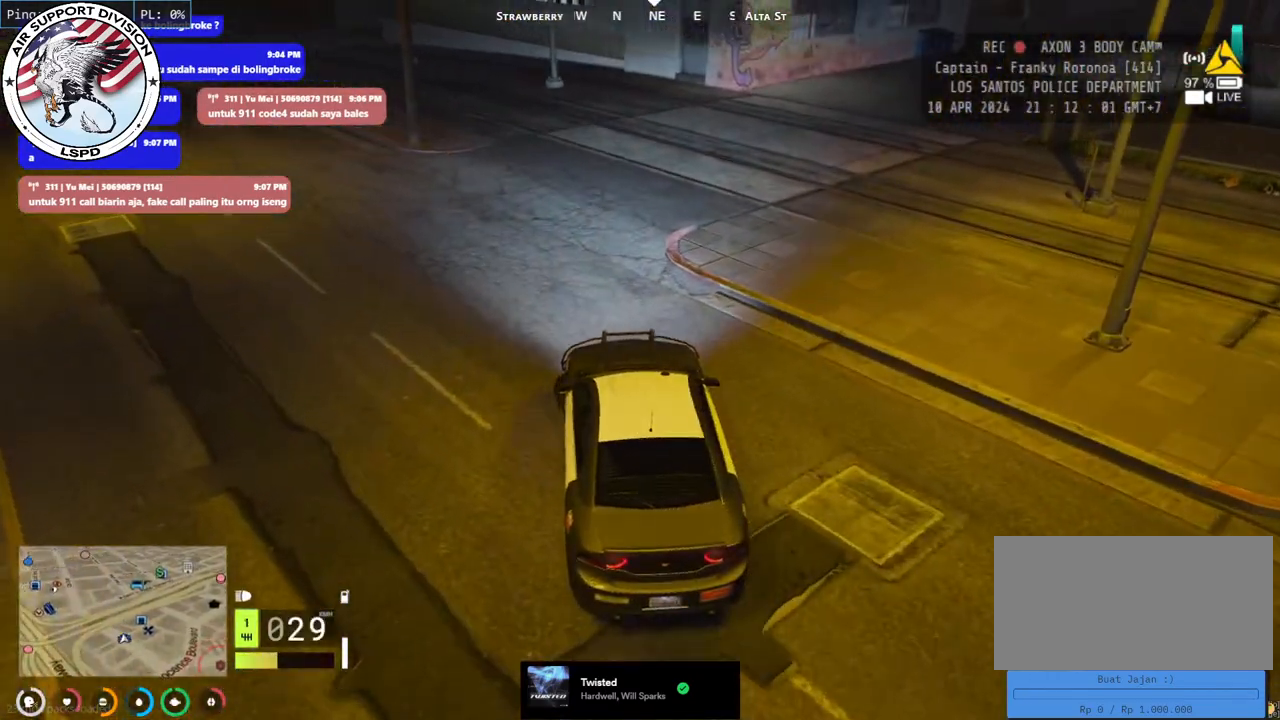
{"keys": ["w"], "mouse": [], "events": [[50, "a", "up"], [250, "a", "down"], [367, "a", "up"]]}
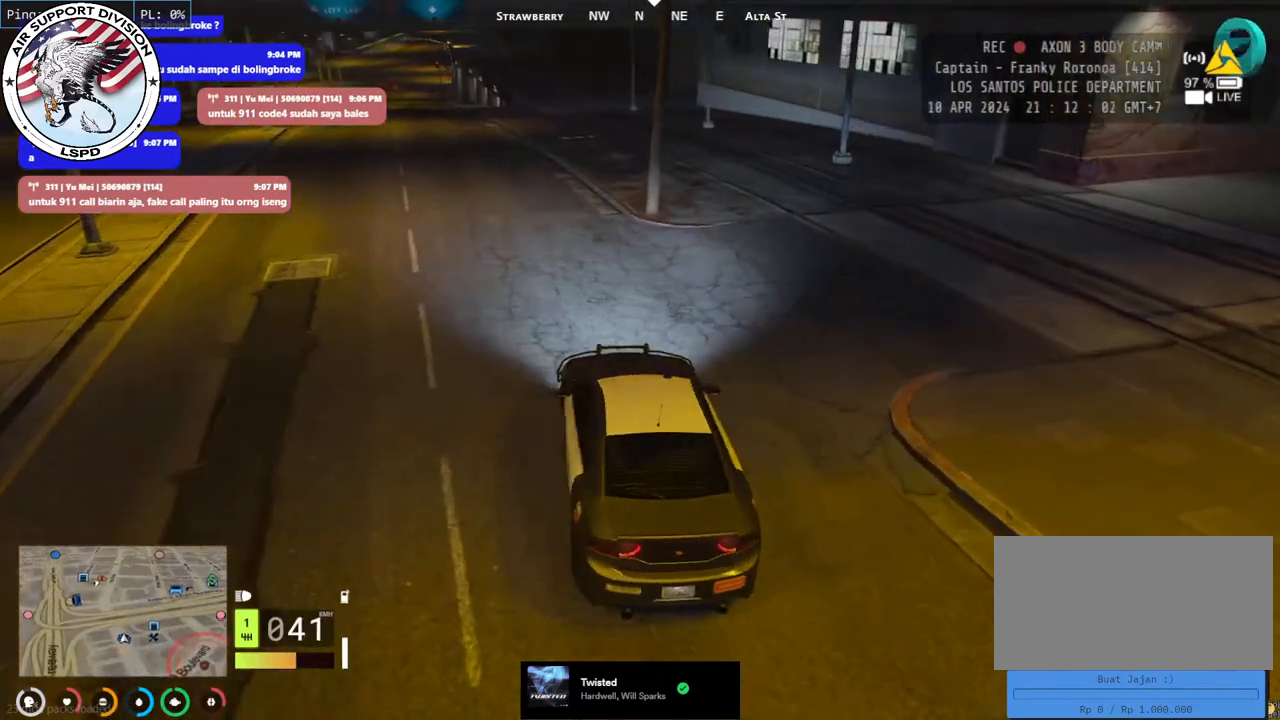
{"keys": ["w"], "mouse": [], "events": [[334, "a", "down"], [417, "a", "up"]]}
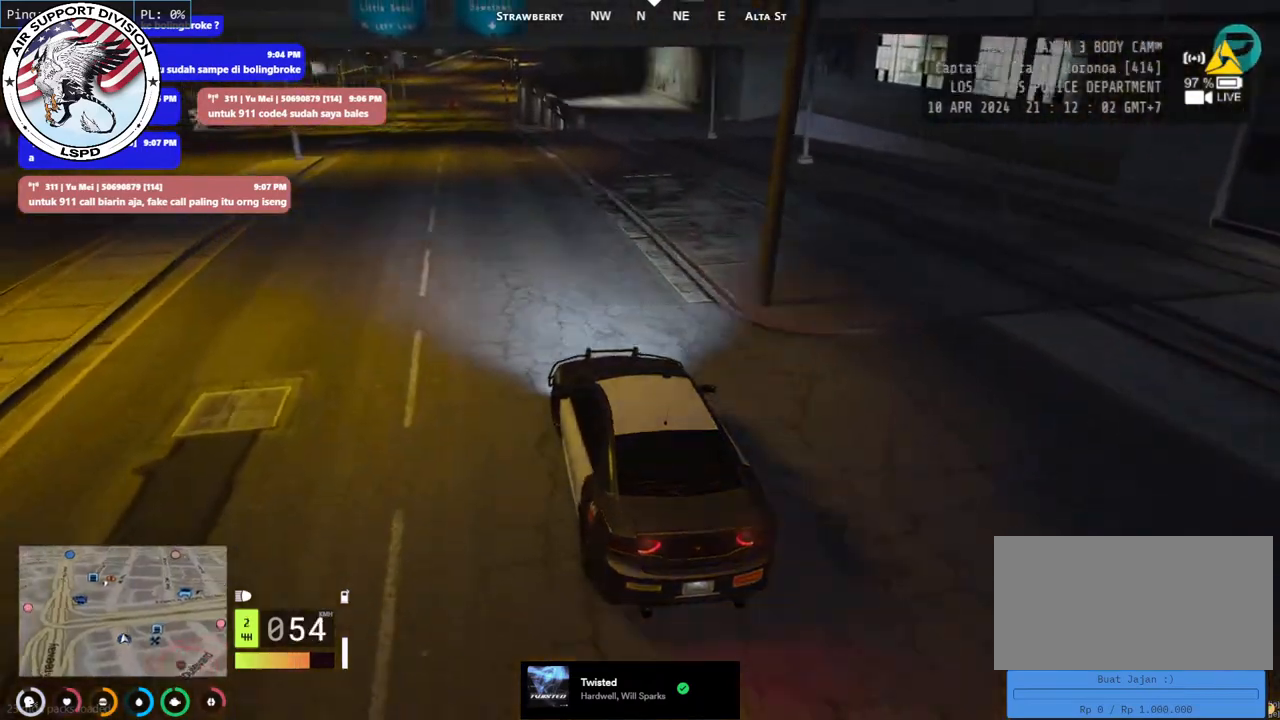
{"keys": ["w"], "mouse": [], "events": [[417, "a", "down"], [484, "a", "up"]]}
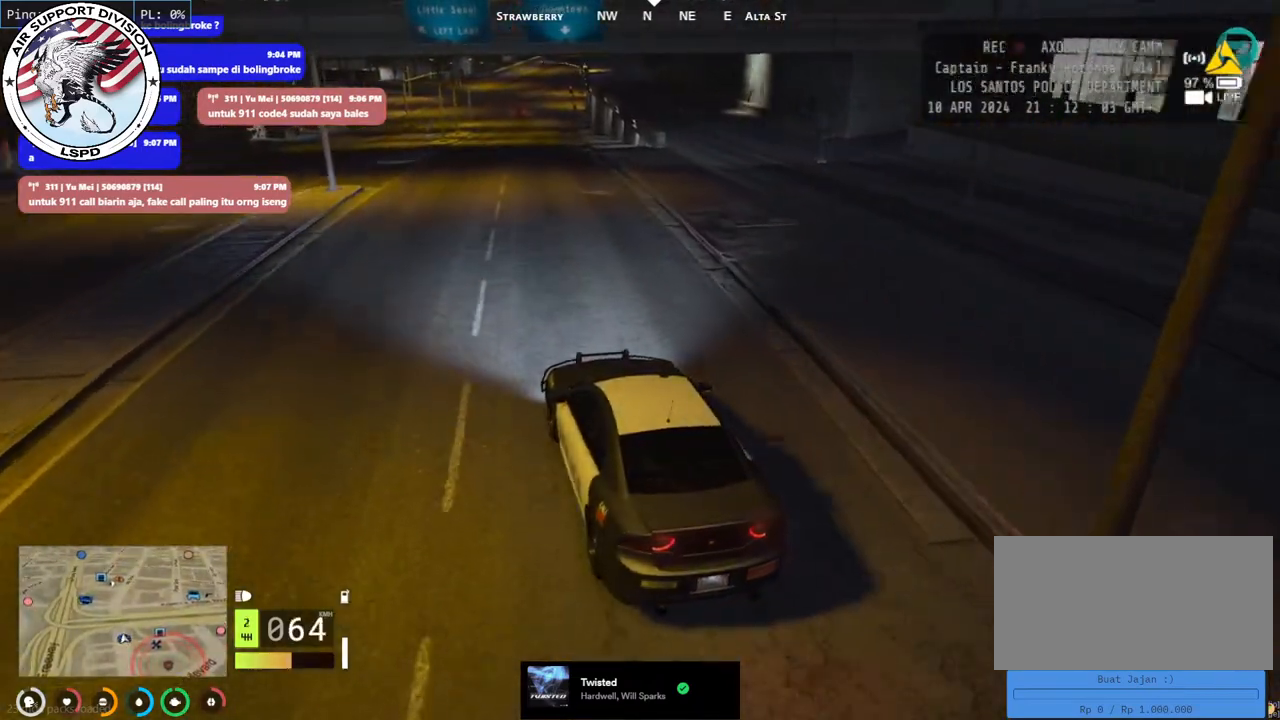
{"keys": ["w"], "mouse": [], "events": [[350, "d", "down"], [484, "d", "up"]]}
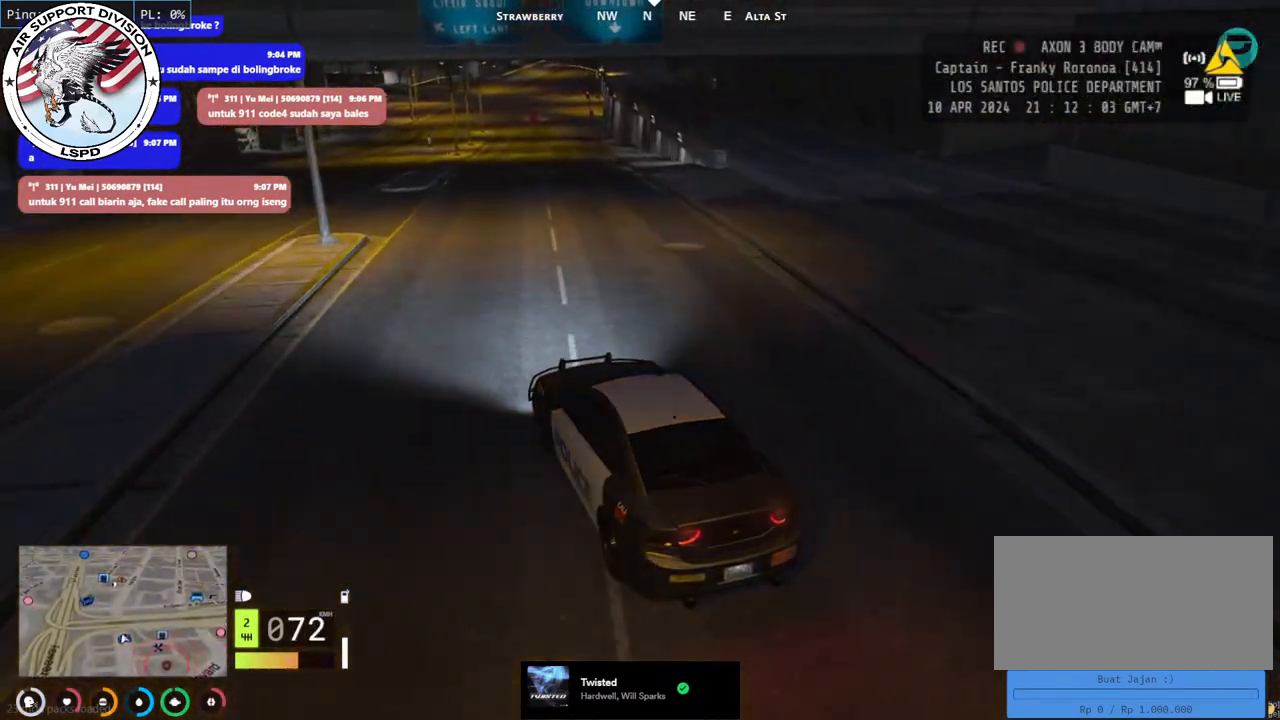
{"keys": ["a", "w"], "mouse": [], "events": [[484, "a", "down"]]}
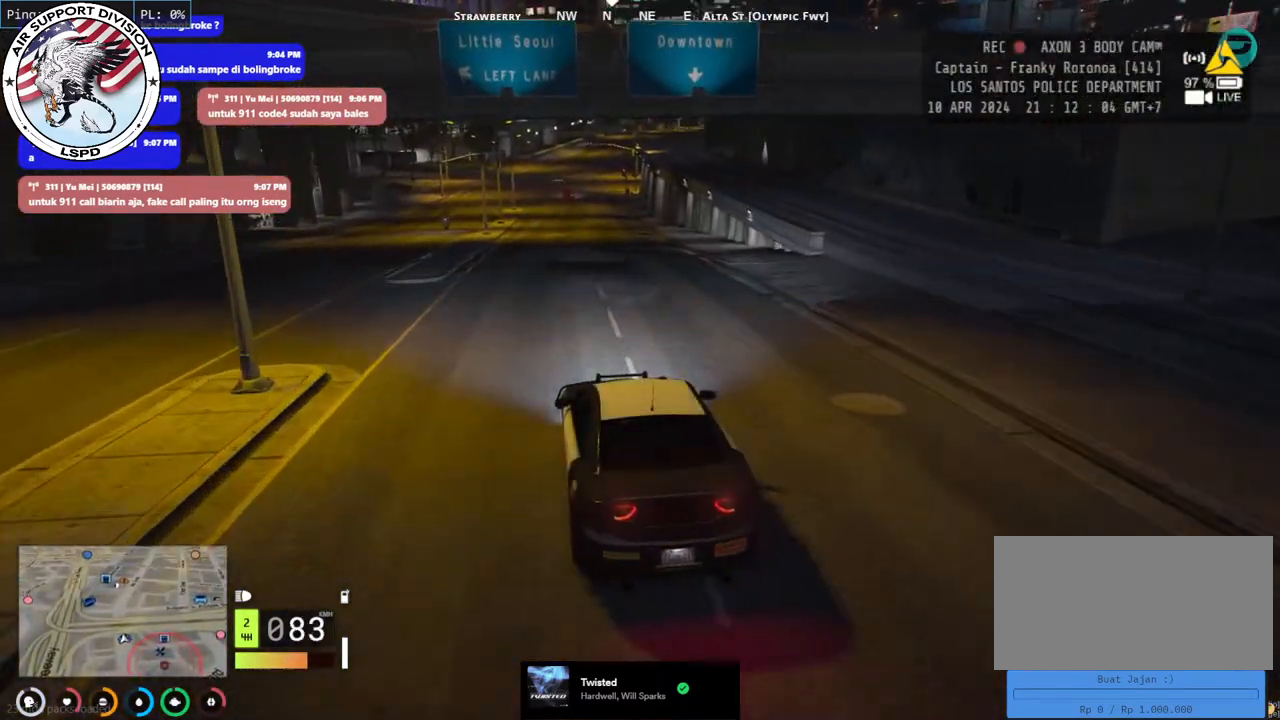
{"keys": ["d", "w"], "mouse": [], "events": [[84, "a", "up"], [367, "d", "down"]]}
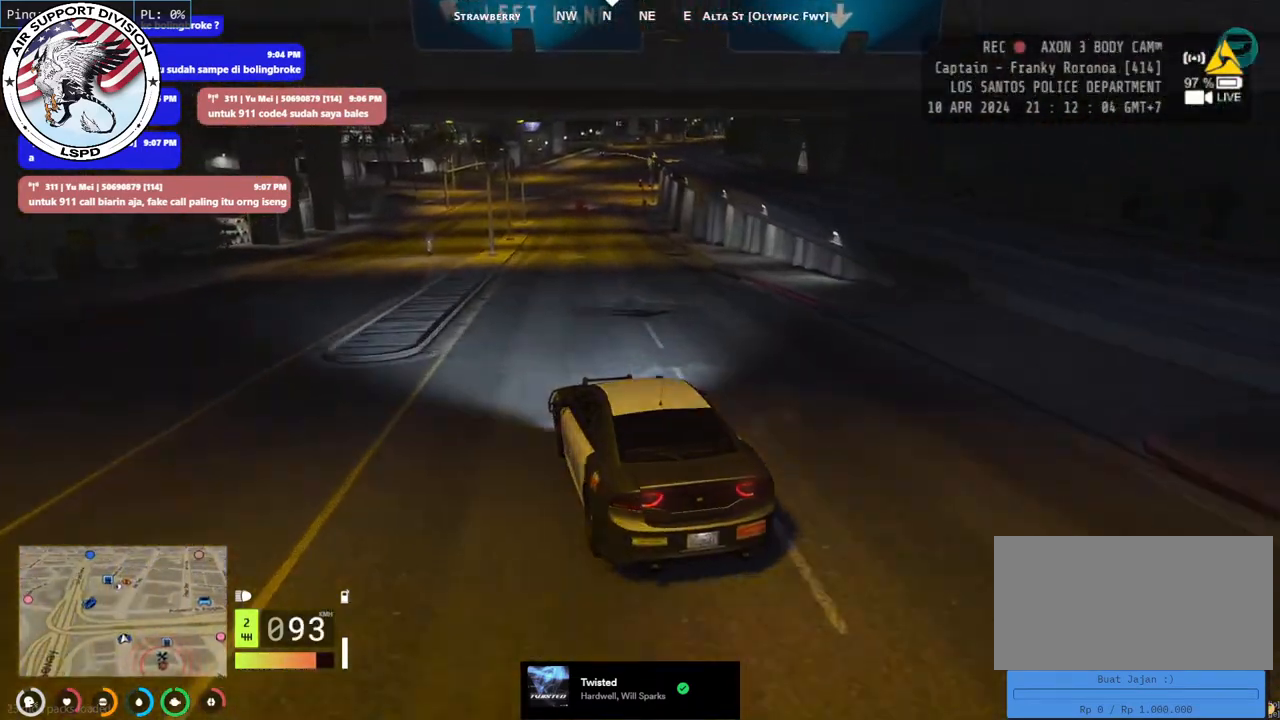
{"keys": ["q", "w"], "mouse": [], "events": [[17, "d", "up"], [184, "q", "down"], [300, "q", "up"], [434, "q", "down"]]}
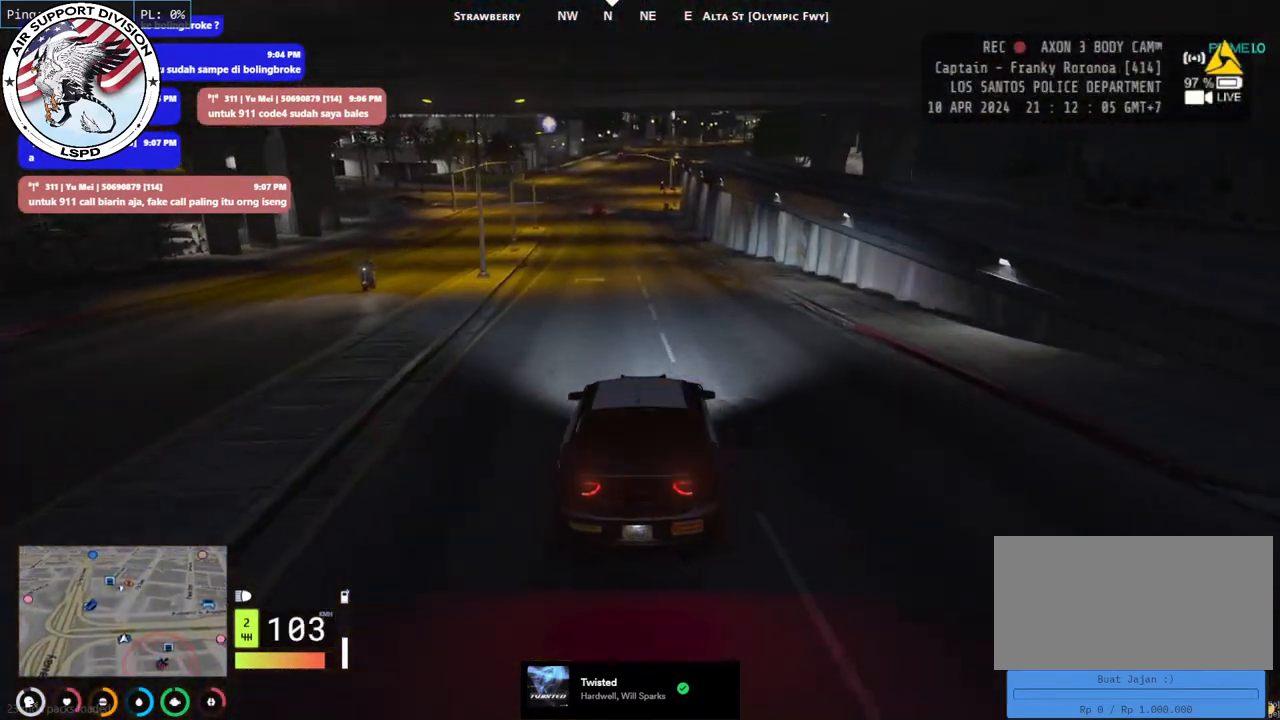
{"keys": ["w"], "mouse": [], "events": [[50, "q", "up"], [250, "a", "down"], [400, "a", "up"]]}
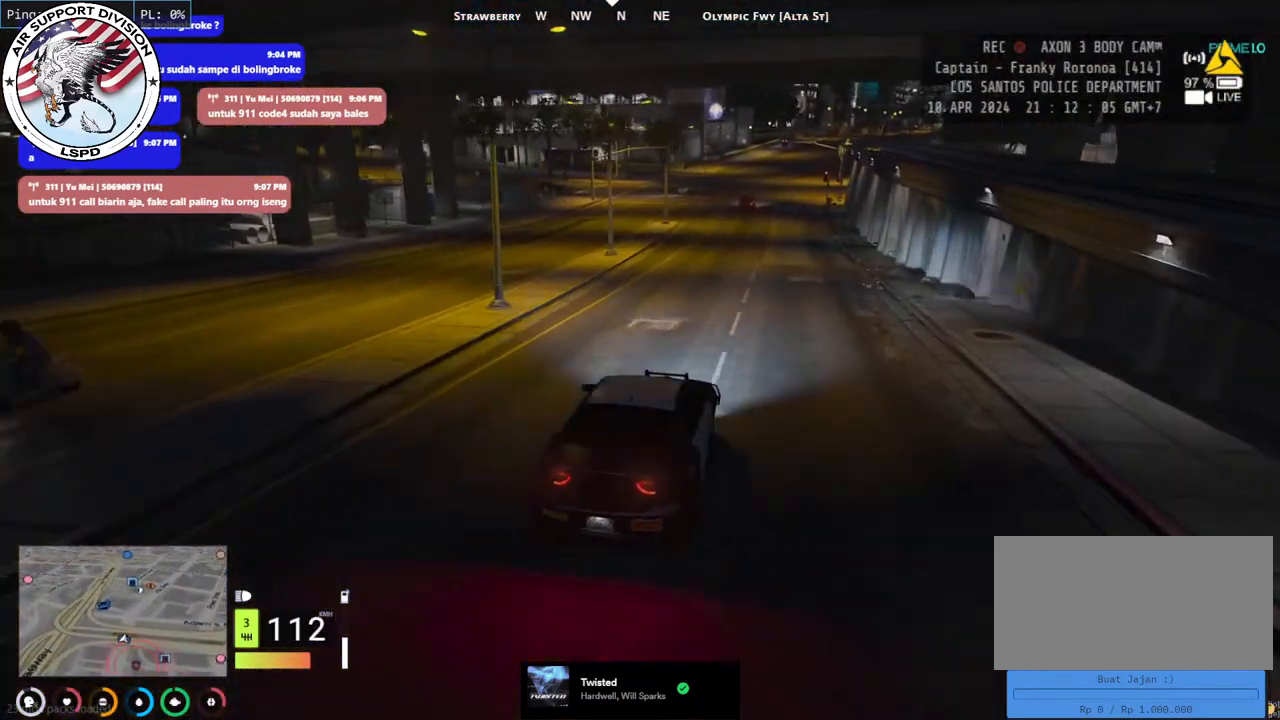
{"keys": ["d", "w"], "mouse": [], "events": [[200, "q", "down"], [317, "q", "up"], [367, "d", "down"]]}
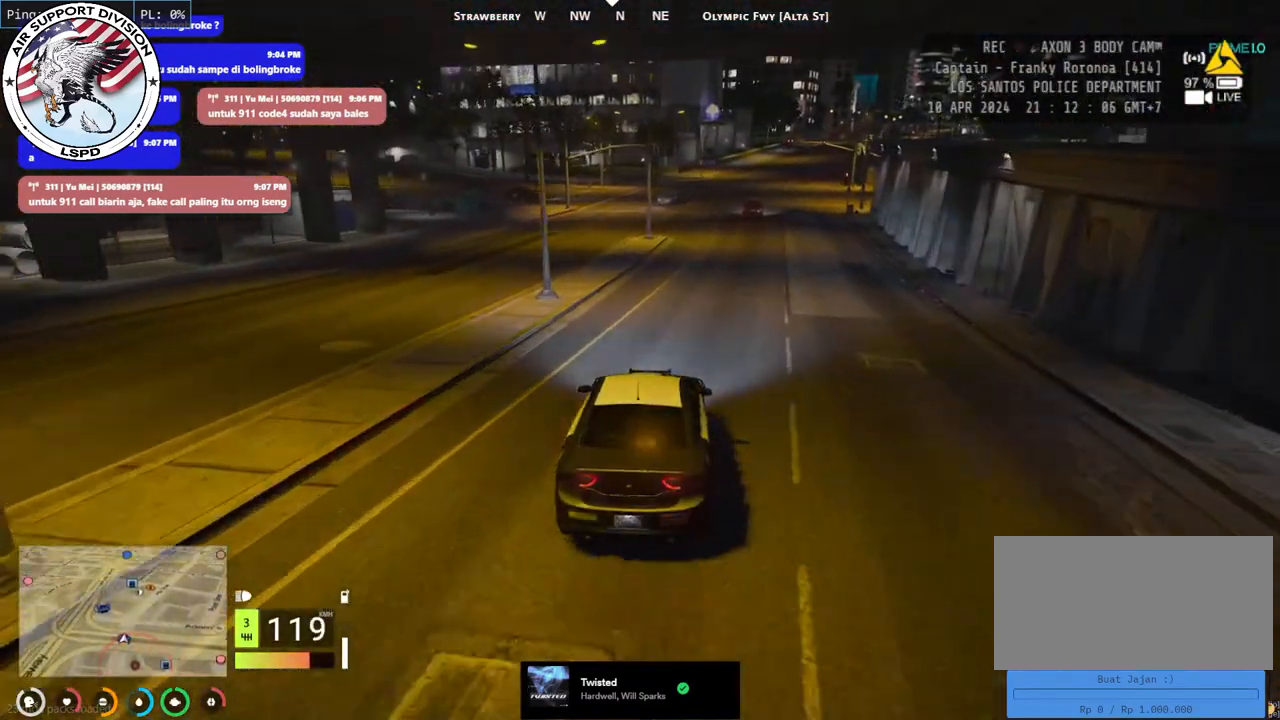
{"keys": ["w"], "mouse": [], "events": [[17, "d", "up"], [250, "d", "down"], [350, "d", "up"]]}
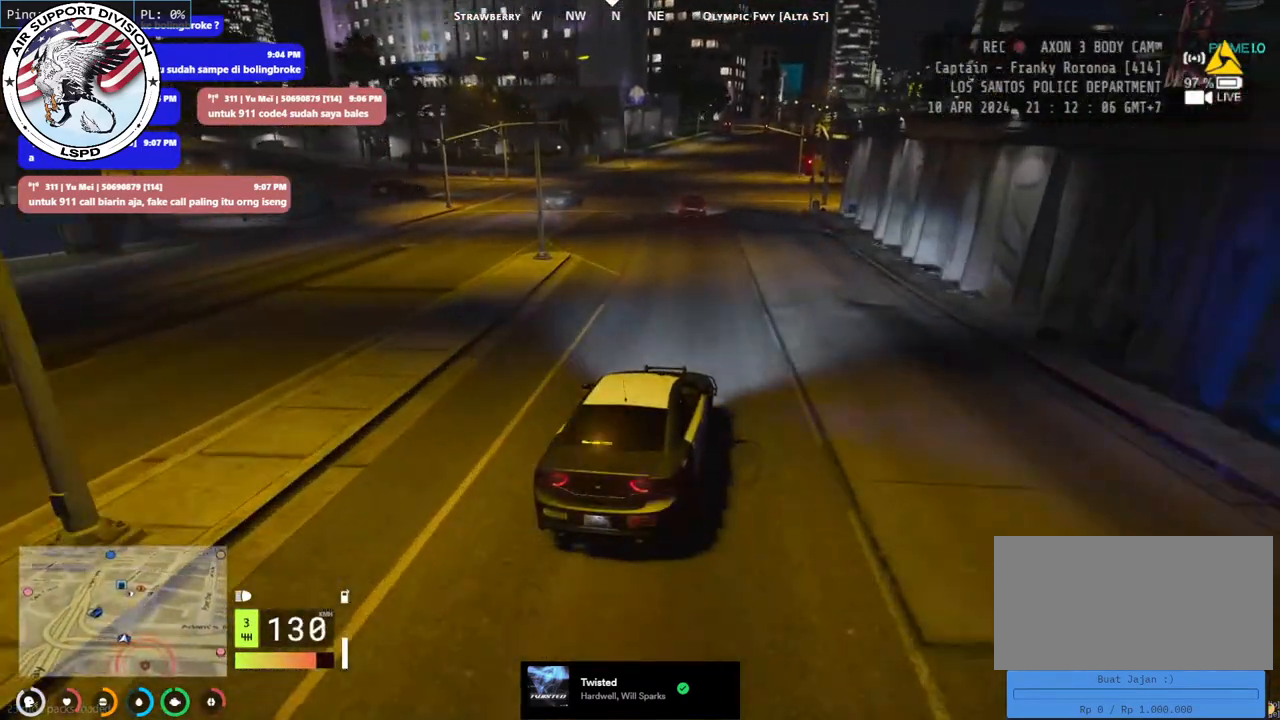
{"keys": ["w"], "mouse": [], "events": [[334, "a", "down"], [434, "a", "up"]]}
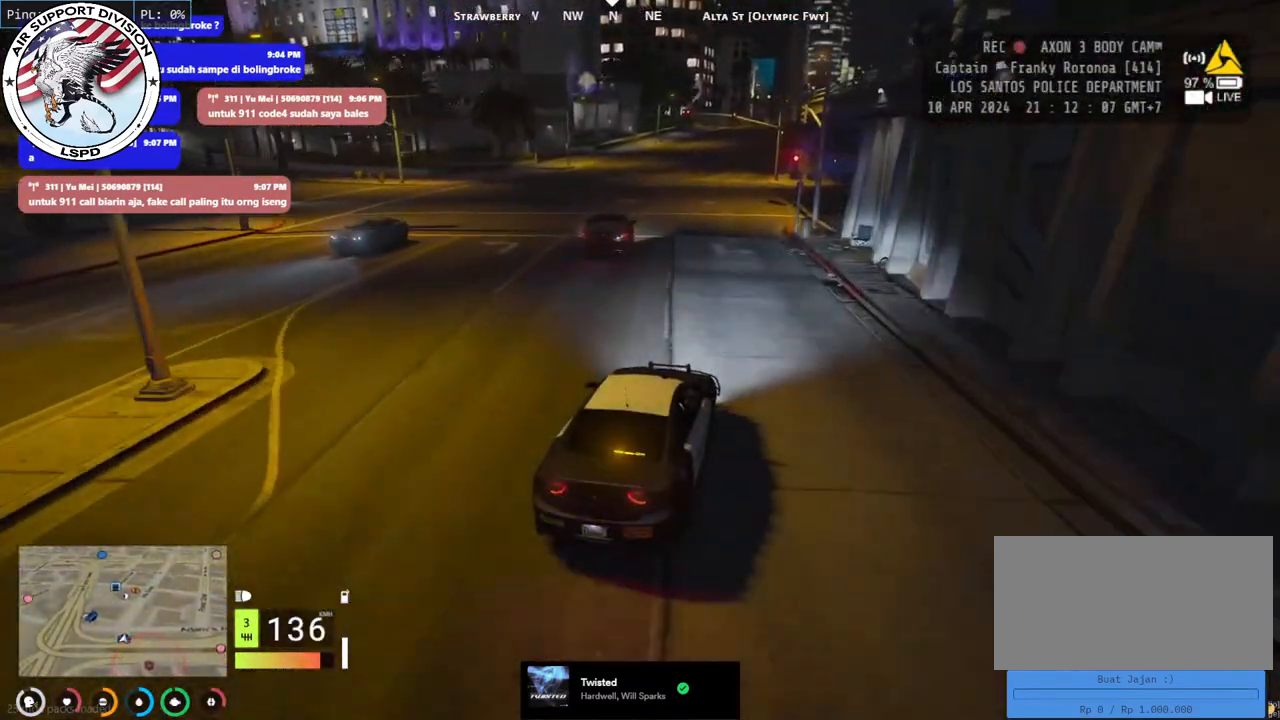
{"keys": ["w"], "mouse": [], "events": []}
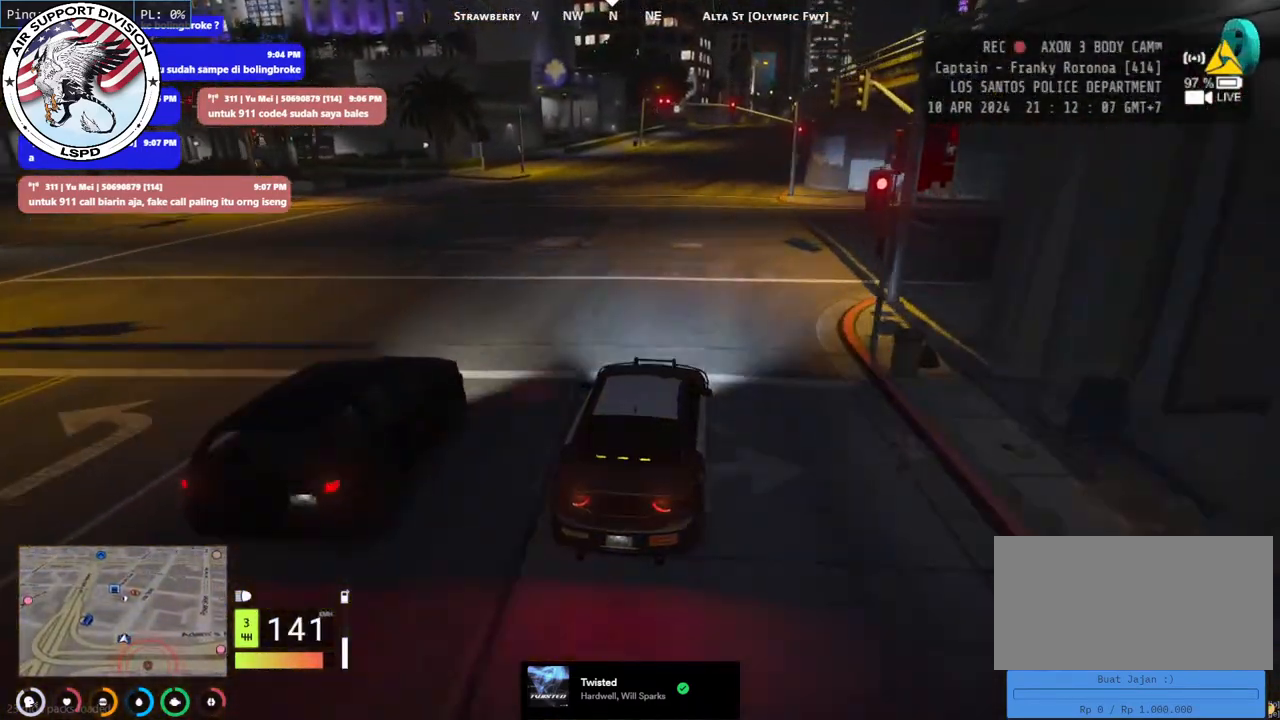
{"keys": ["w"], "mouse": [], "events": []}
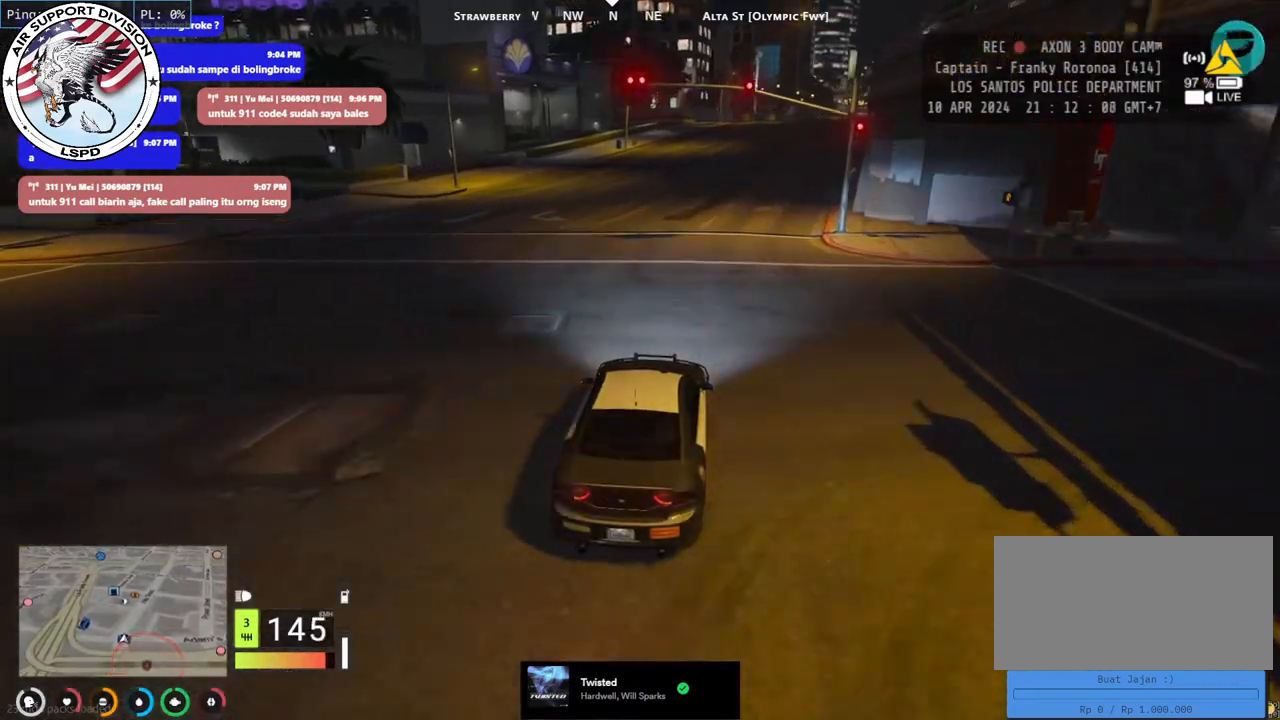
{"keys": ["d", "w"], "mouse": [], "events": [[450, "d", "down"]]}
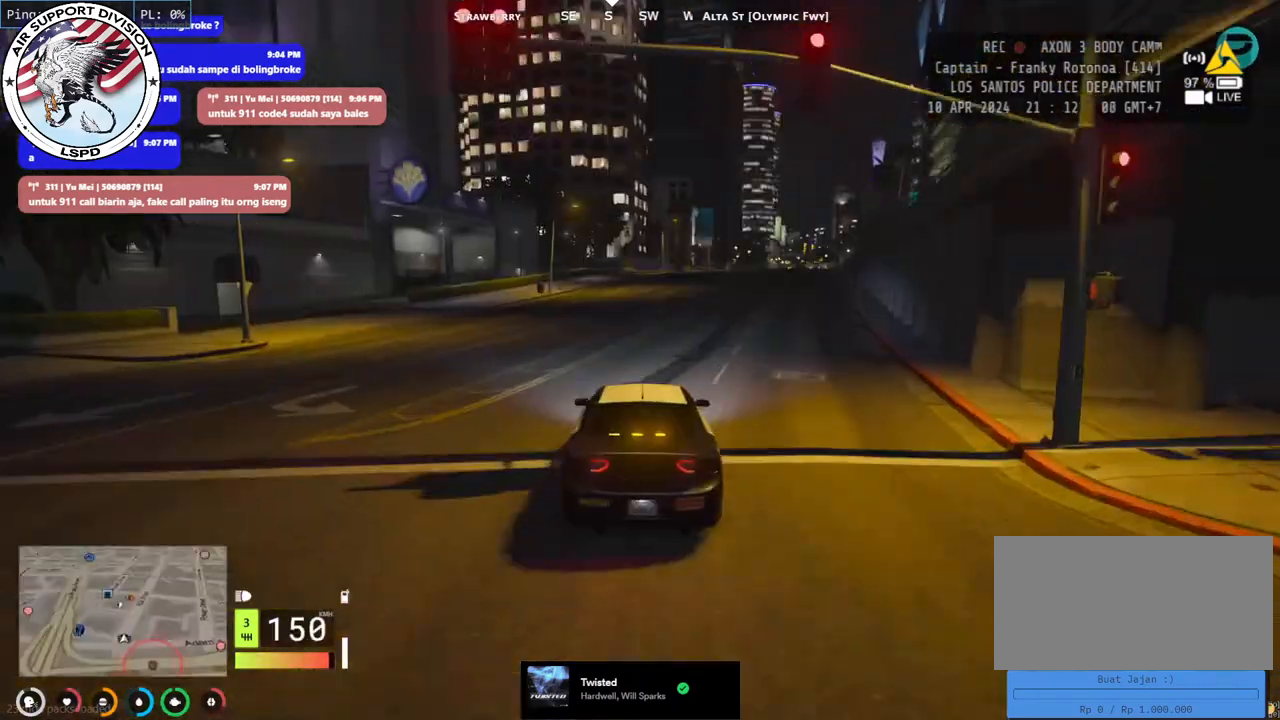
{"keys": ["w"], "mouse": [], "events": [[84, "d", "up"]]}
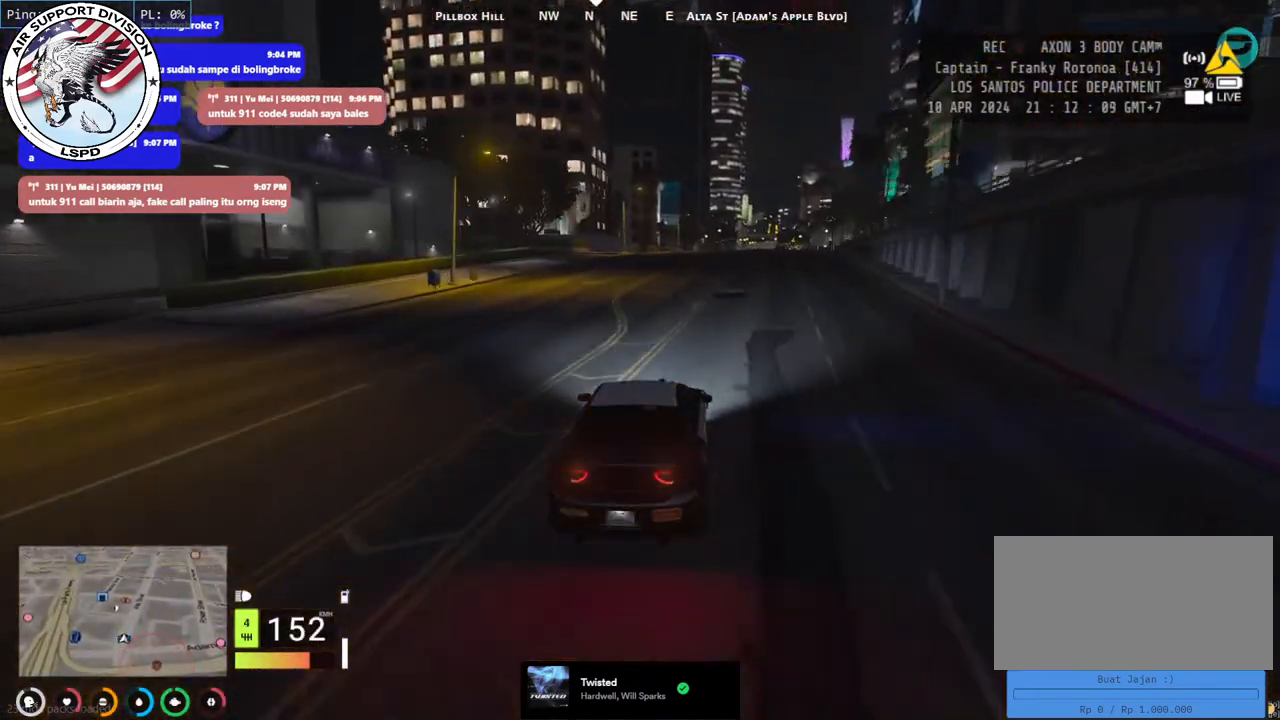
{"keys": ["w"], "mouse": [], "events": [[50, "d", "down"], [184, "d", "up"]]}
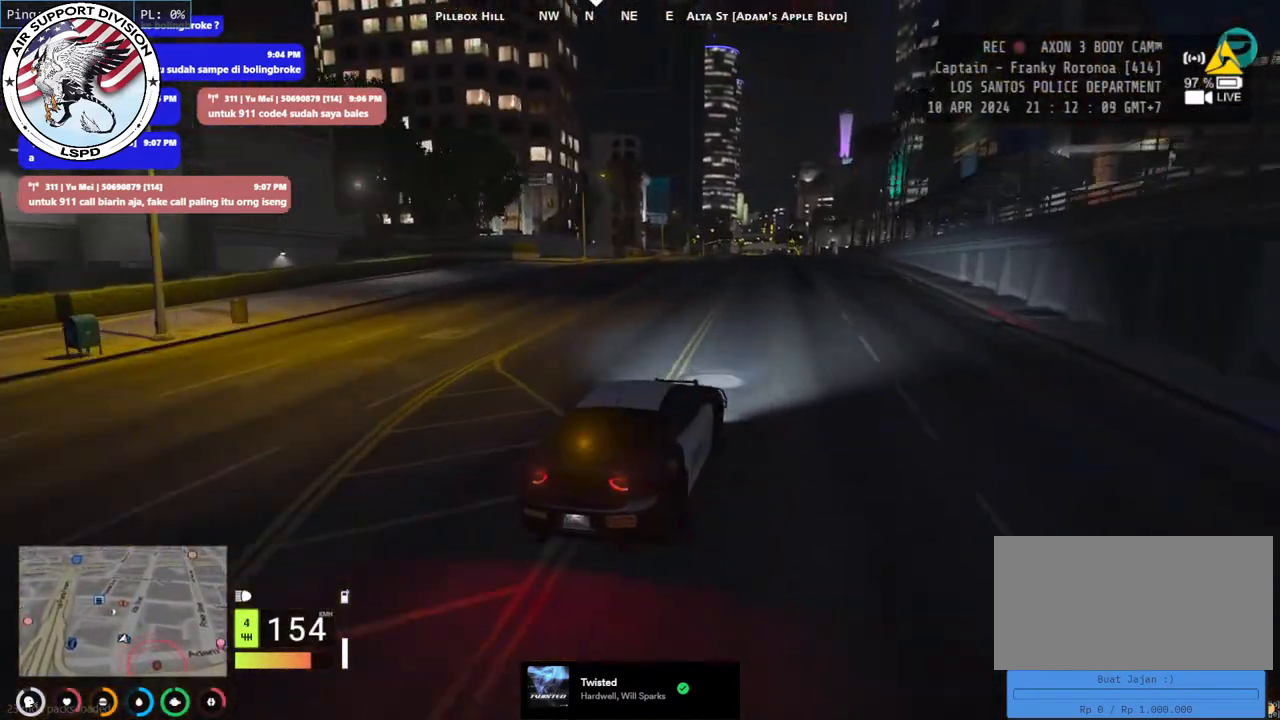
{"keys": ["w"], "mouse": [], "events": [[117, "a", "down"], [250, "a", "up"]]}
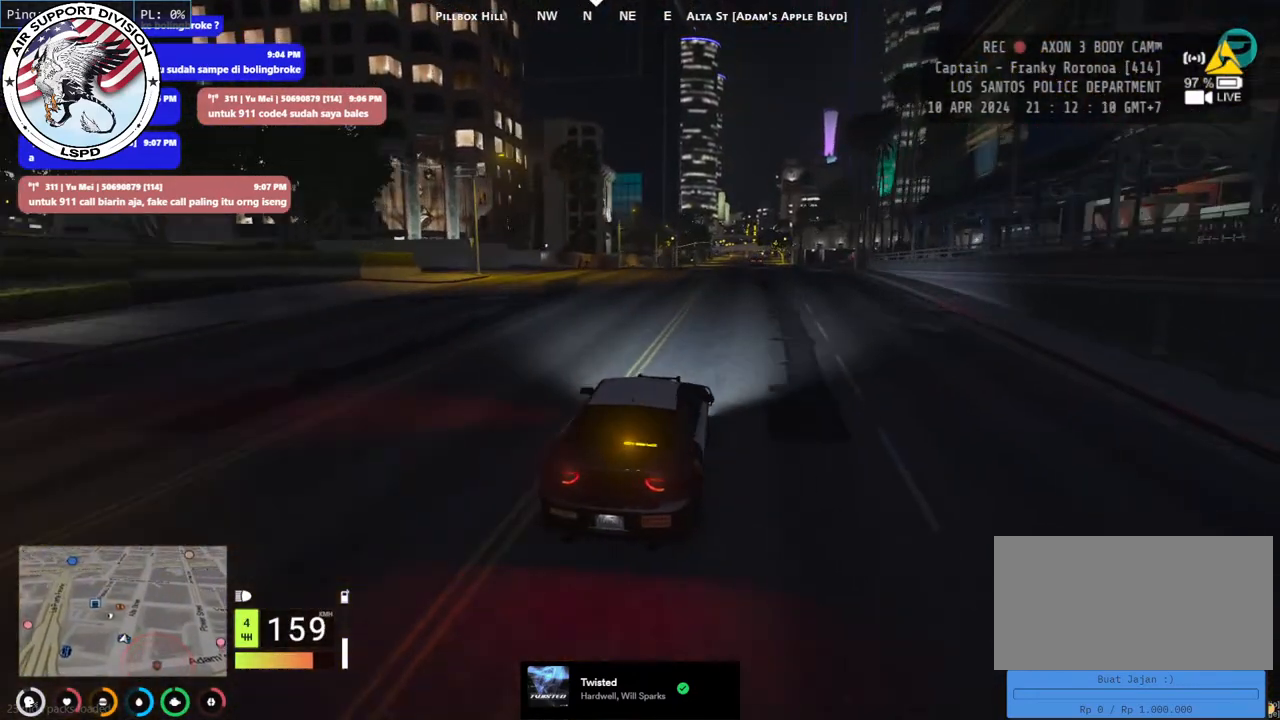
{"keys": ["w"], "mouse": [], "events": [[150, "d", "down"], [267, "d", "up"]]}
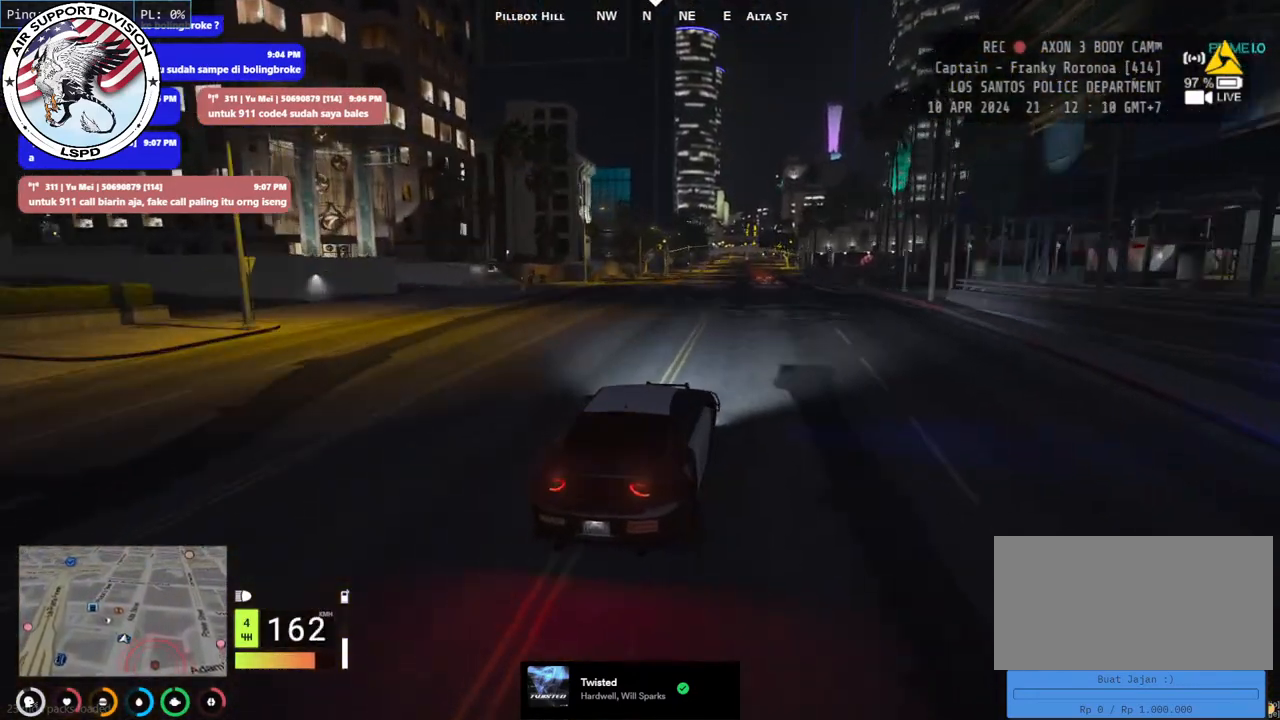
{"keys": ["w"], "mouse": [], "events": [[184, "a", "down"], [300, "a", "up"]]}
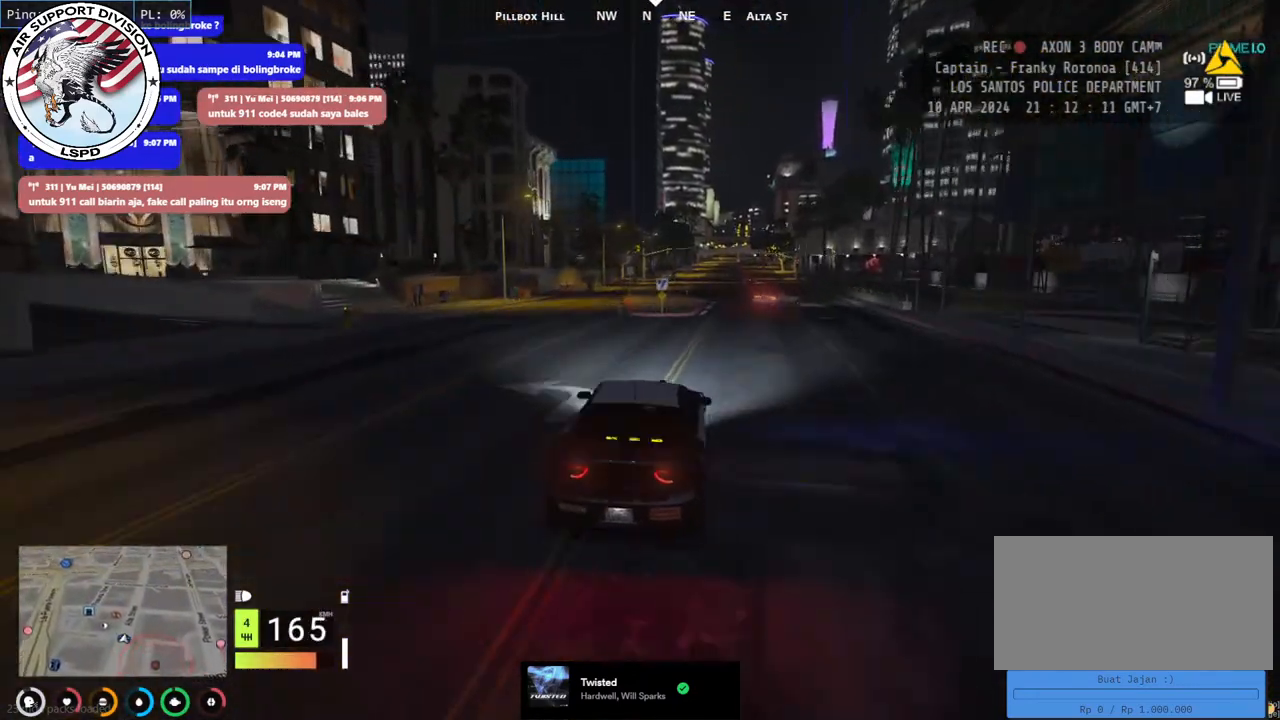
{"keys": ["w"], "mouse": [], "events": [[134, "d", "down"], [250, "d", "up"]]}